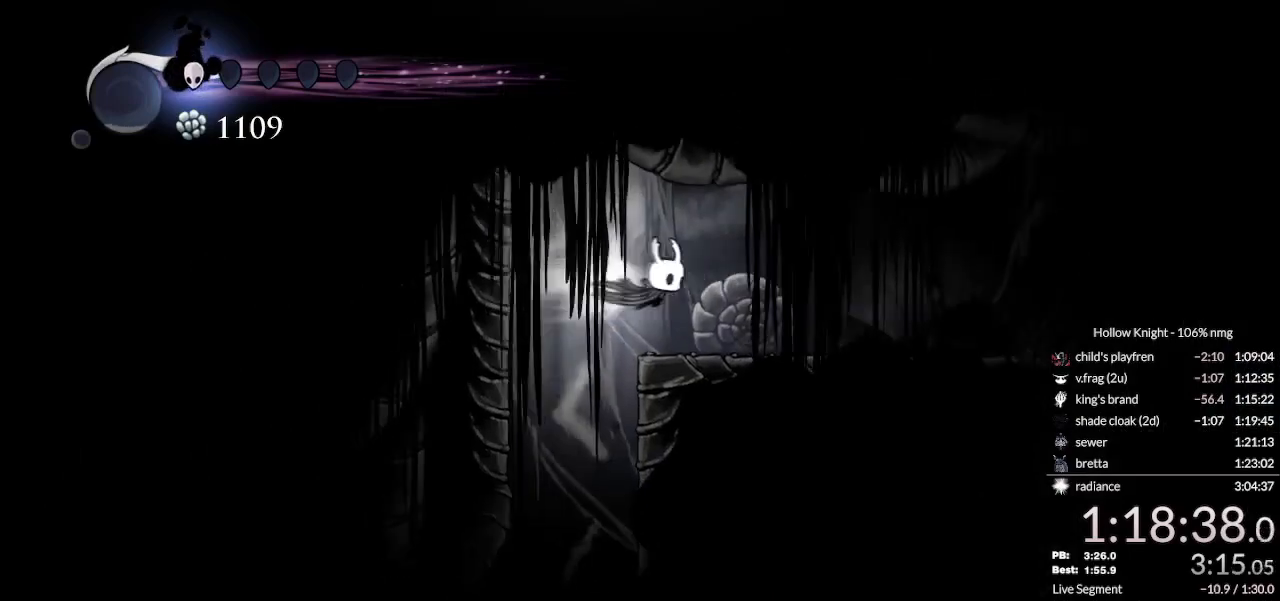
Gameplay with keyboard; each line is a JSON object with the keys held at the frame after it. "events" lists presses ("down") and releases ("up") of "cast", "cdash", "dash", "dnail", "down", "escape", "focus", "inv", "jump", "left", "nail", "return", "right" and "up" between this image and that frame as [ms after this image, input, new state], when the widget could be followed in between. No other keys are recorded. Mouse input is not recorded. Key names are as the overlay labels them; some are game actions (e.g. jump) rather than physical keys.
{"keys": ["right"], "events": [[100, "dash", "up"]]}
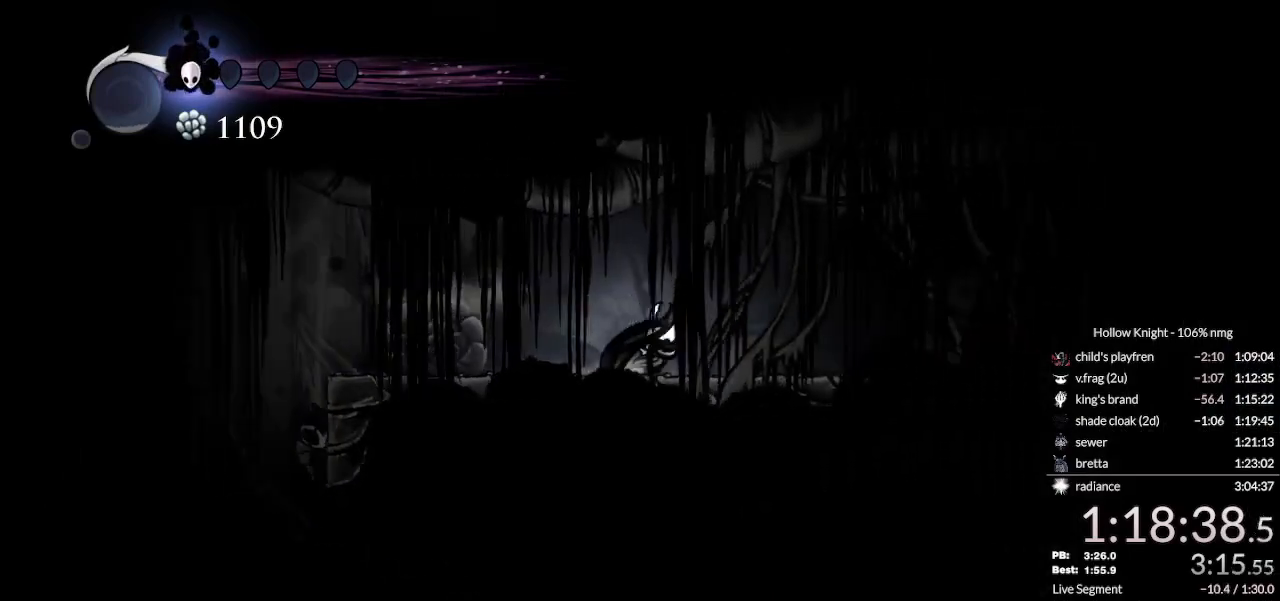
{"keys": ["right"], "events": [[33, "dash", "down"], [100, "dash", "up"]]}
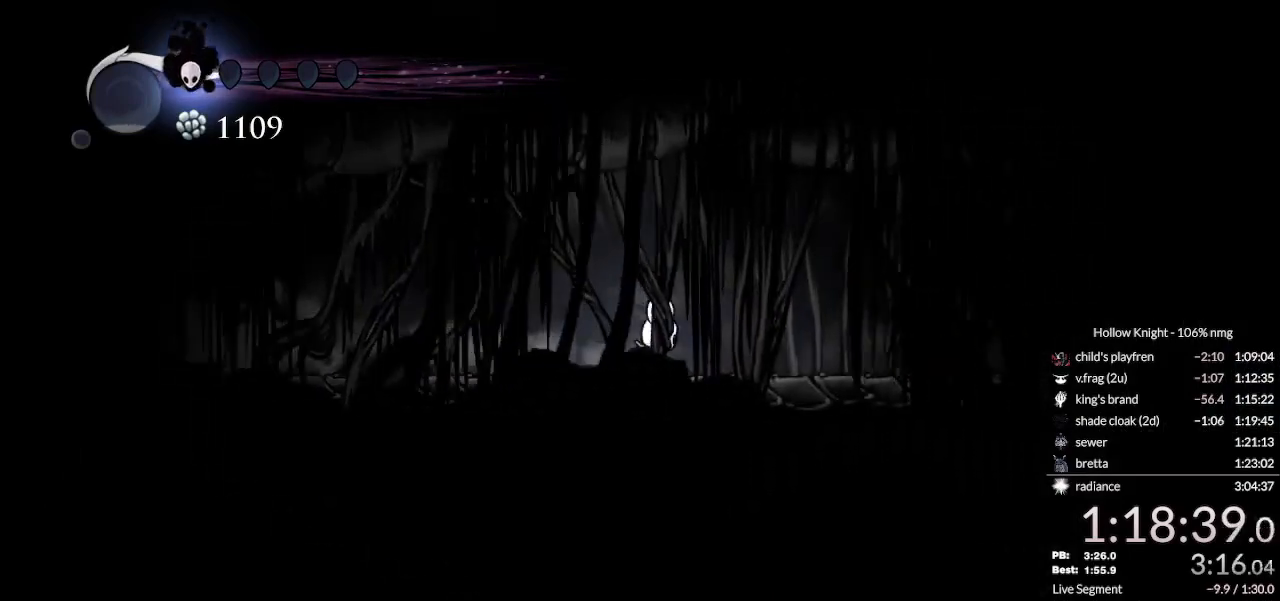
{"keys": ["right"], "events": [[133, "dash", "down"], [233, "dash", "up"]]}
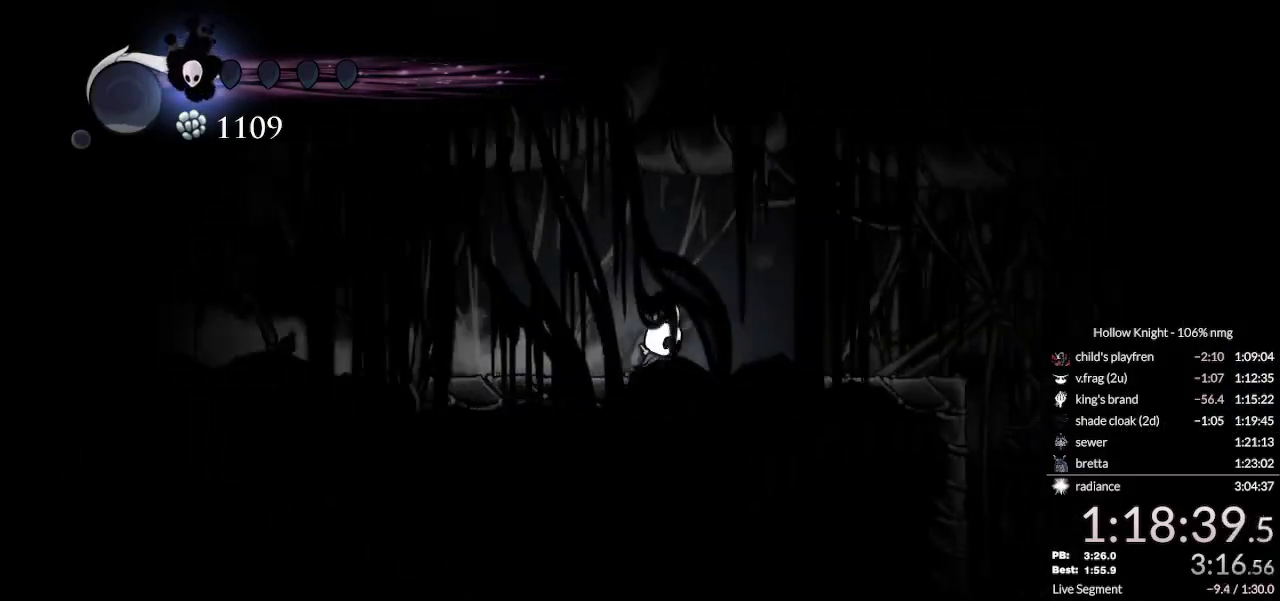
{"keys": ["right"], "events": [[233, "dash", "down"], [400, "dash", "up"]]}
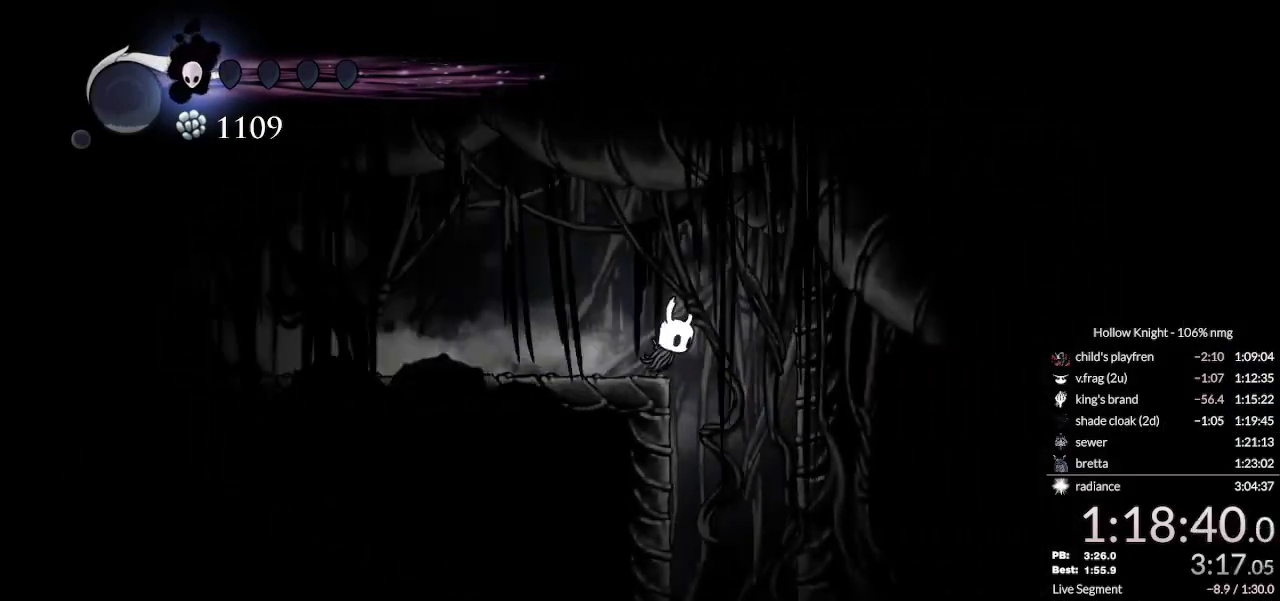
{"keys": [], "events": [[167, "right", "up"]]}
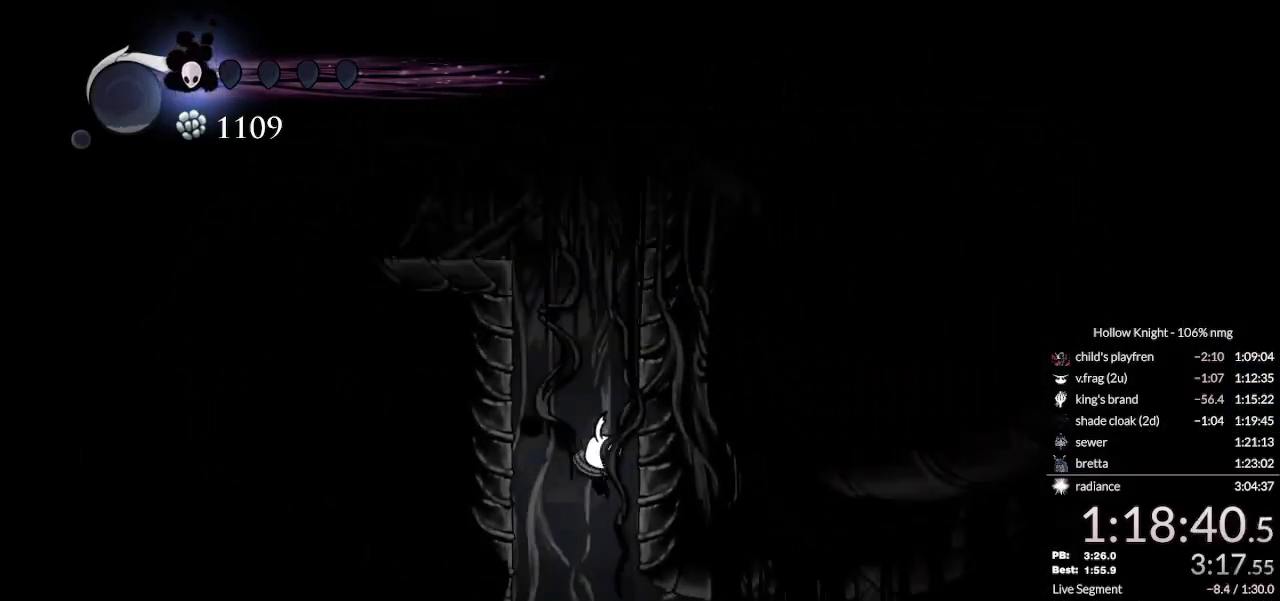
{"keys": ["right"], "events": [[67, "right", "down"], [300, "dash", "down"], [433, "dash", "up"]]}
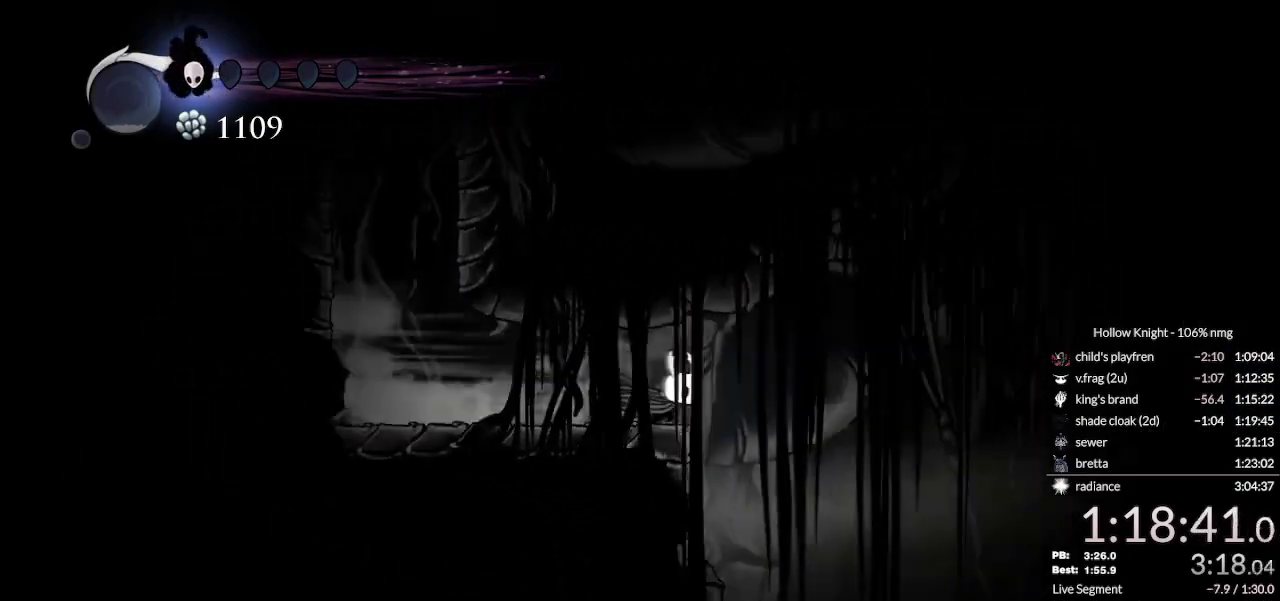
{"keys": ["jump", "right"], "events": [[367, "jump", "down"]]}
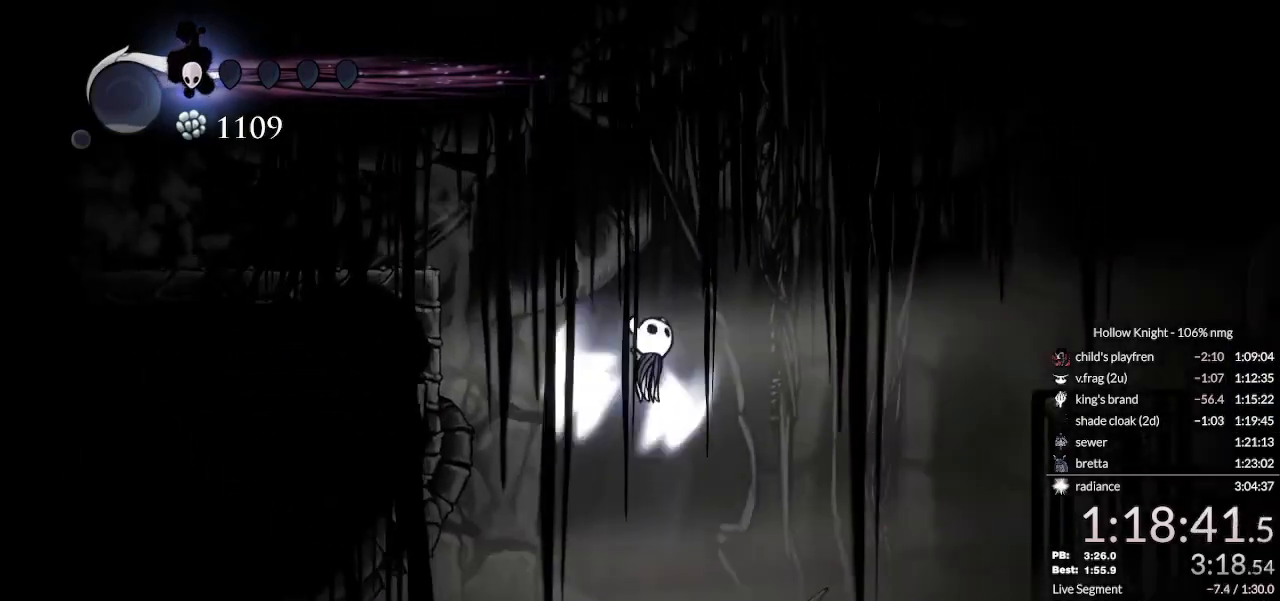
{"keys": ["right"], "events": [[133, "dash", "down"], [133, "jump", "up"], [267, "dash", "up"]]}
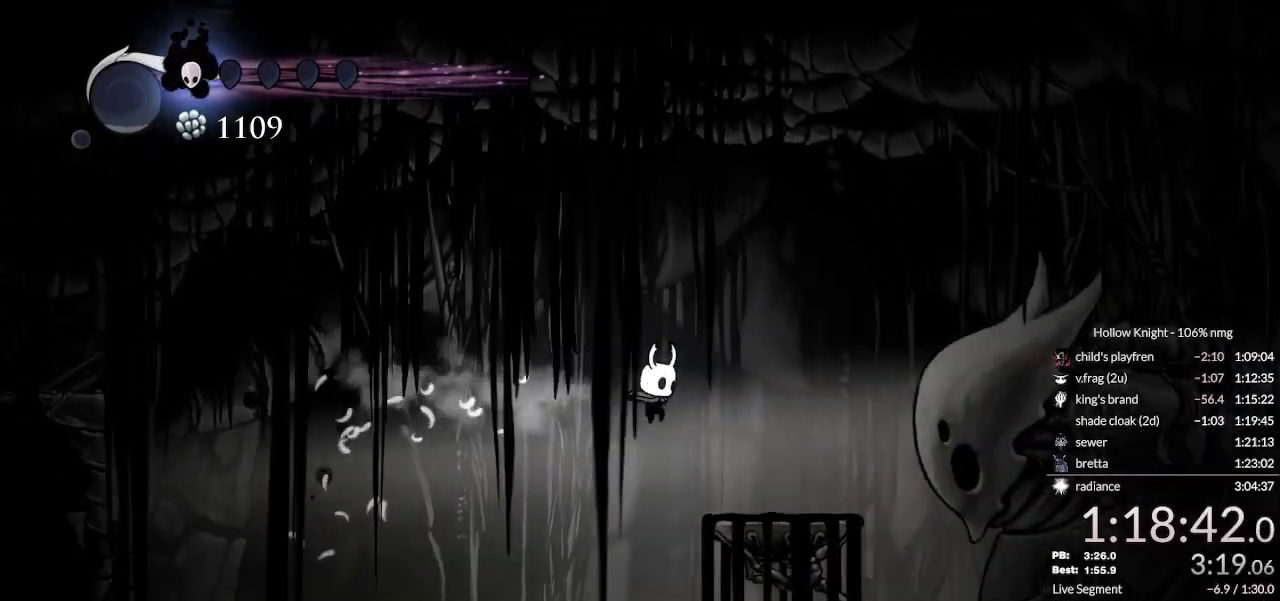
{"keys": []}
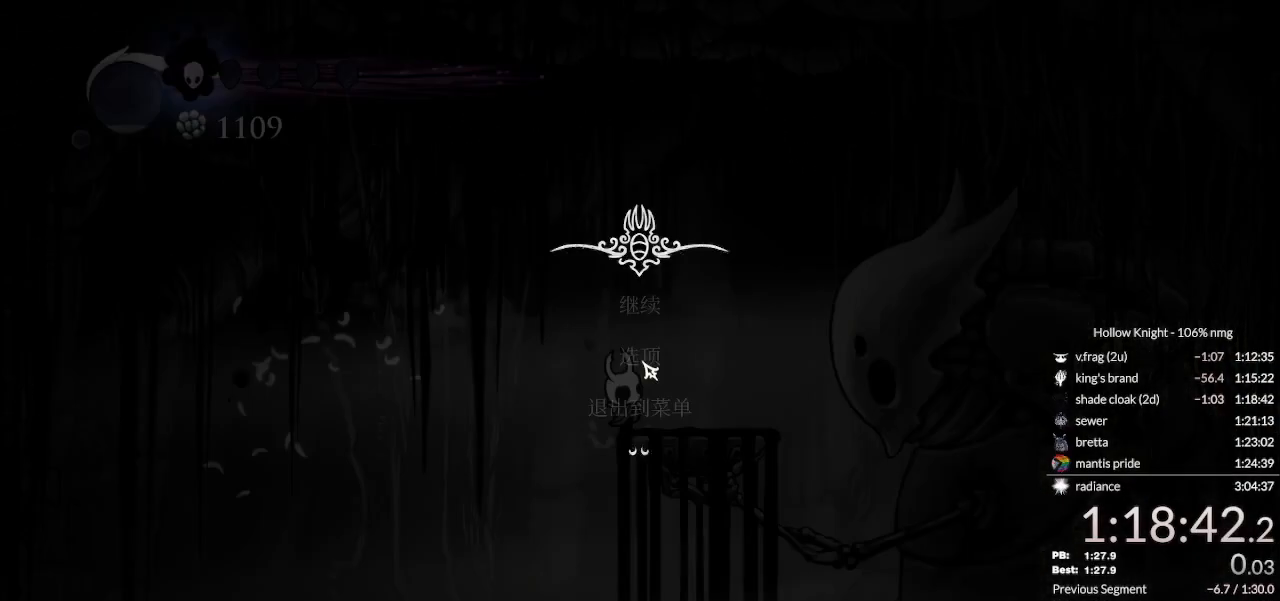
{"keys": [], "events": [[333, "down", "down"], [367, "return", "down"], [400, "down", "up"], [433, "return", "up"]]}
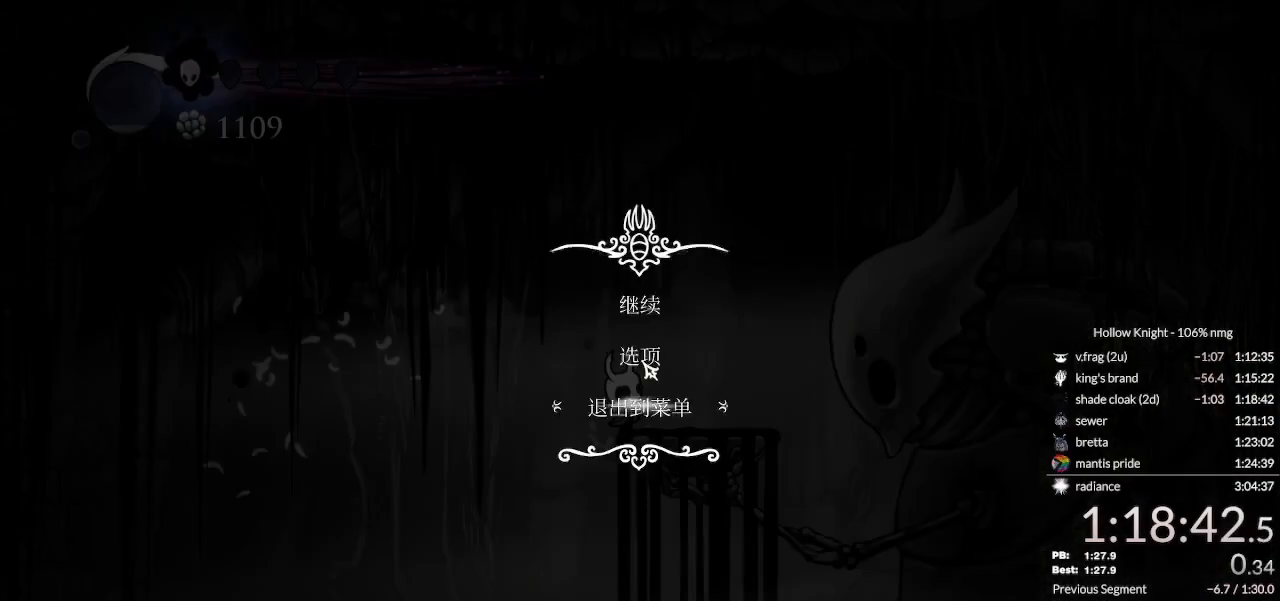
{"keys": [], "events": []}
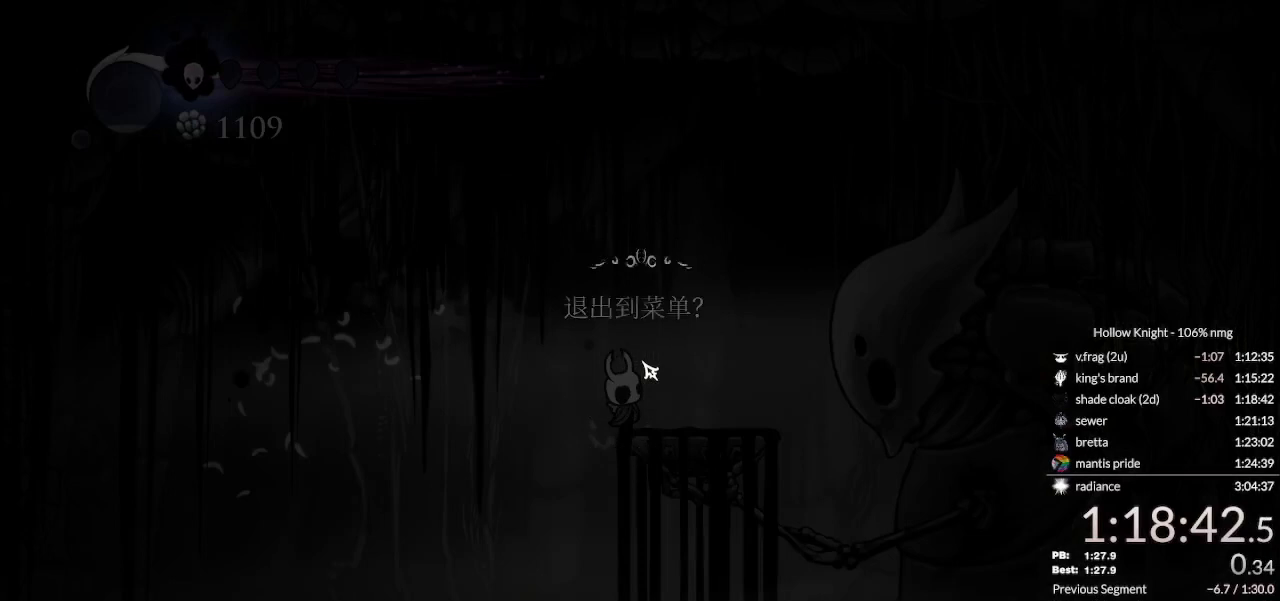
{"keys": [], "events": [[233, "down", "down"], [267, "return", "down"], [300, "down", "up"], [333, "return", "up"]]}
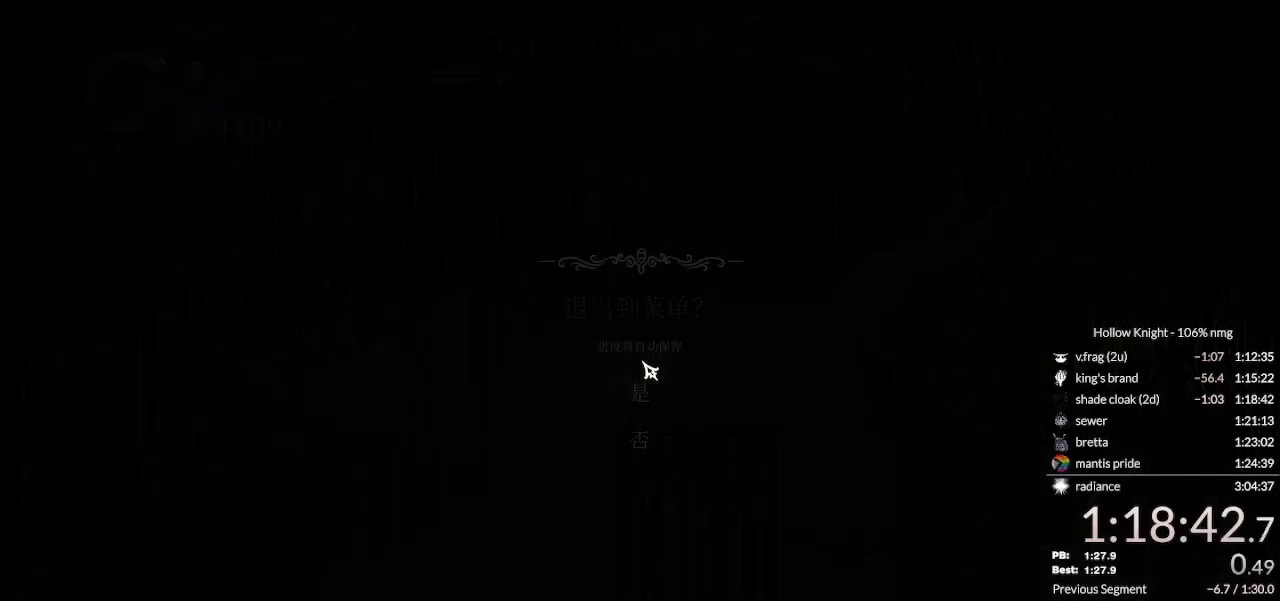
{"keys": ["left"], "events": [[167, "left", "down"], [200, "return", "down"], [233, "left", "up"], [267, "return", "up"], [333, "left", "down"], [367, "return", "down"], [433, "left", "up"], [467, "return", "up"], [500, "left", "down"]]}
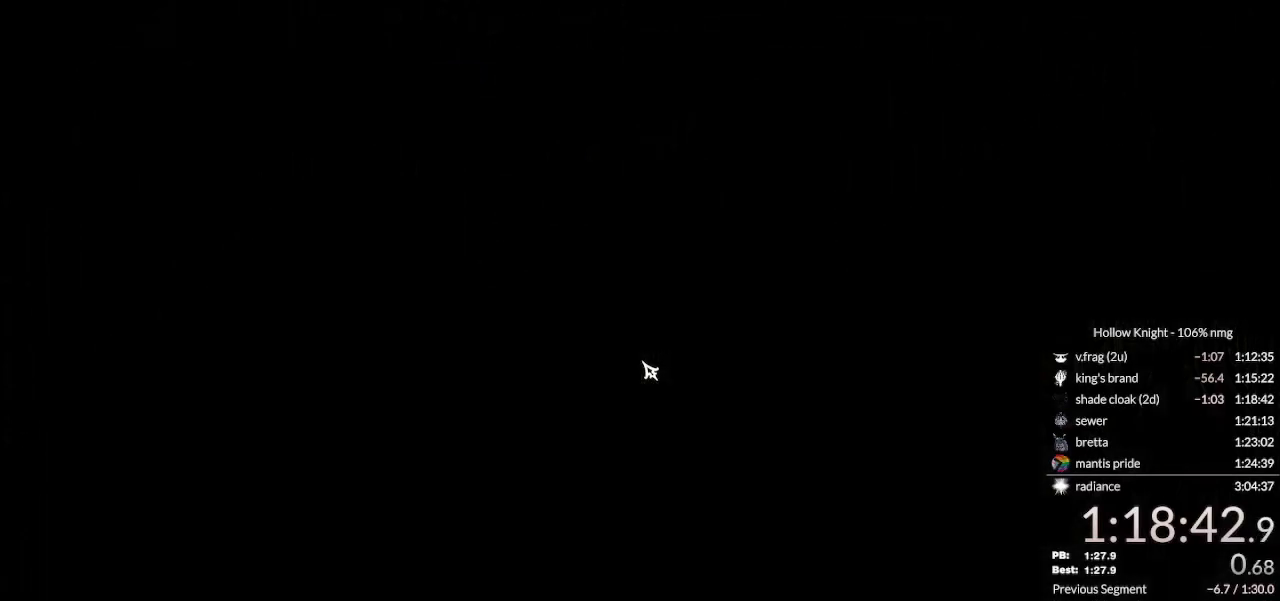
{"keys": ["left"], "events": [[33, "return", "down"], [67, "left", "up"], [100, "return", "up"], [167, "left", "down"], [233, "left", "up"], [233, "return", "down"], [300, "return", "up"], [333, "left", "down"], [367, "return", "down"], [400, "left", "up"], [467, "left", "down"], [467, "return", "up"]]}
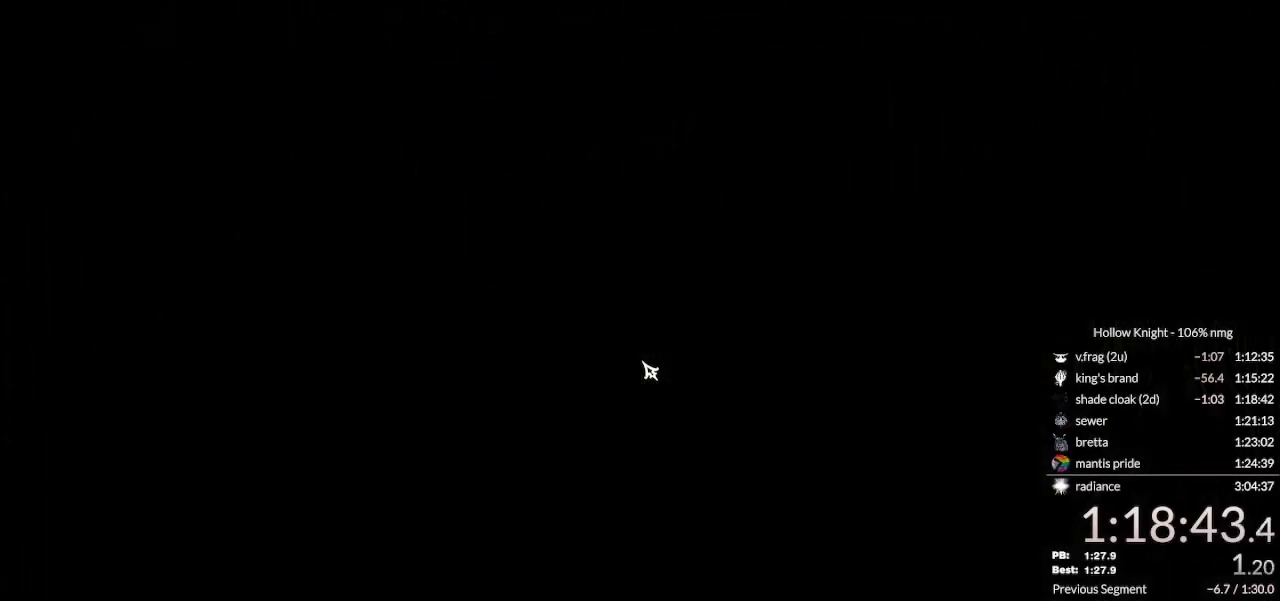
{"keys": ["left", "return"], "events": [[33, "return", "down"], [67, "left", "up"], [100, "return", "up"], [133, "left", "down"], [200, "left", "up"], [200, "return", "down"], [267, "left", "down"], [267, "return", "up"], [333, "return", "down"], [367, "left", "up"], [400, "return", "up"], [433, "left", "down"], [467, "return", "down"]]}
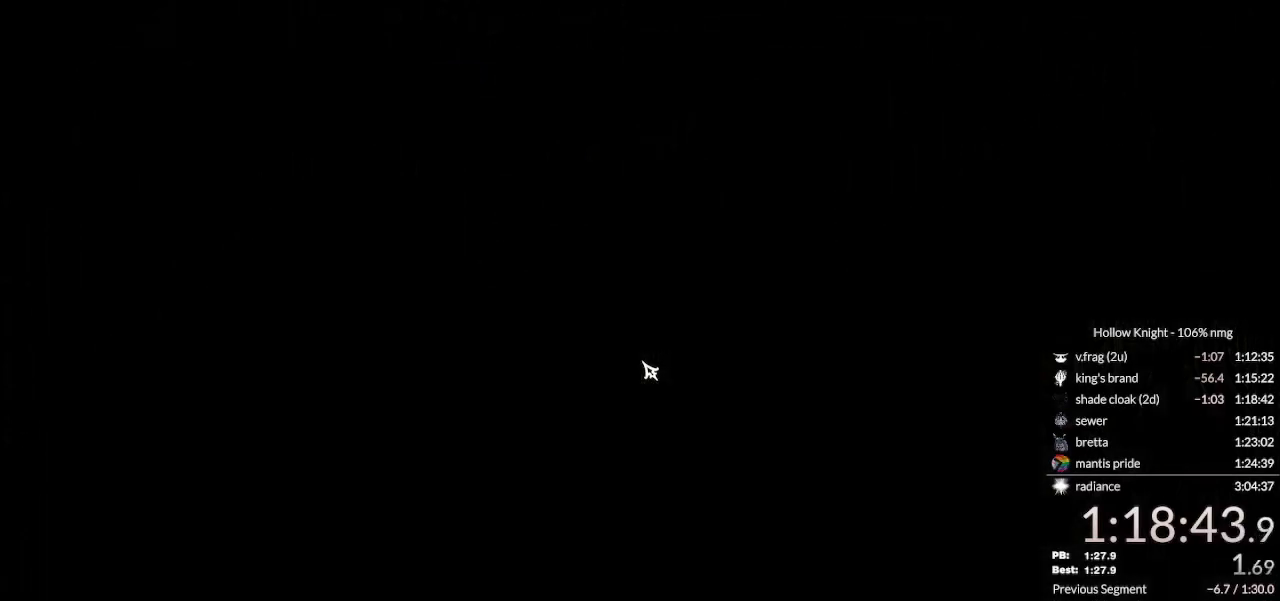
{"keys": [], "events": [[67, "return", "up"], [133, "left", "up"], [200, "left", "down"], [233, "return", "down"], [300, "left", "up"], [300, "return", "up"], [367, "left", "down"], [400, "return", "down"], [467, "left", "up"], [467, "return", "up"]]}
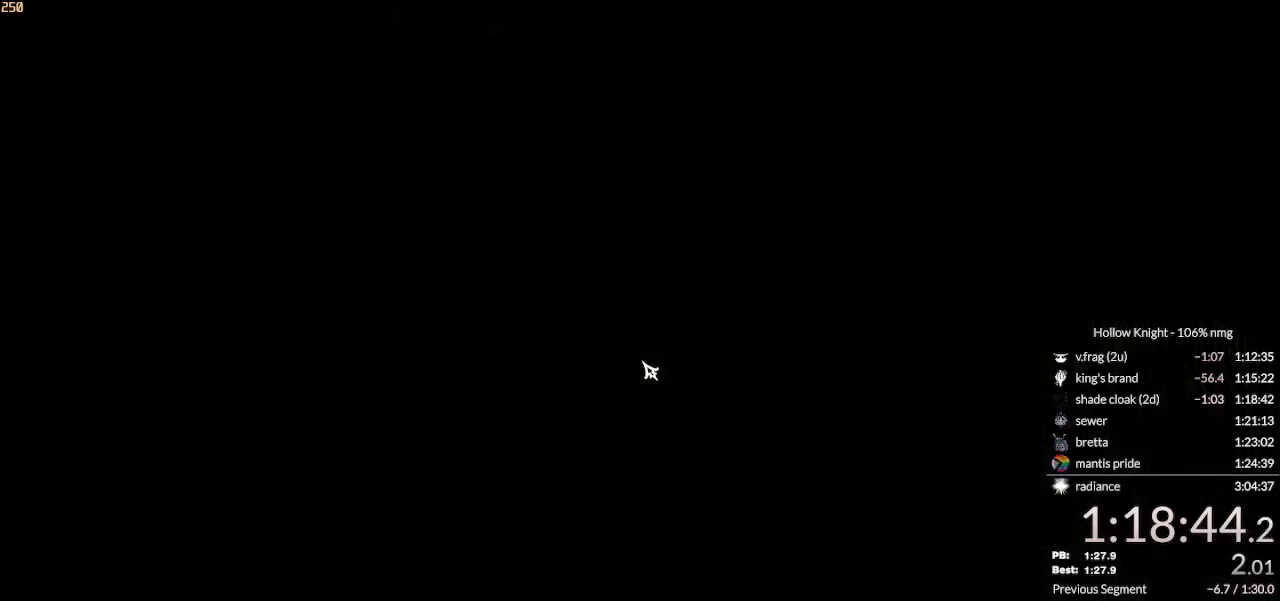
{"keys": ["left"], "events": [[33, "left", "down"], [67, "return", "down"], [133, "left", "up"], [133, "return", "up"], [200, "left", "down"], [233, "return", "down"], [267, "left", "up"], [267, "return", "up"], [333, "left", "down"], [367, "return", "down"], [433, "left", "up"], [433, "return", "up"], [467, "left", "down"]]}
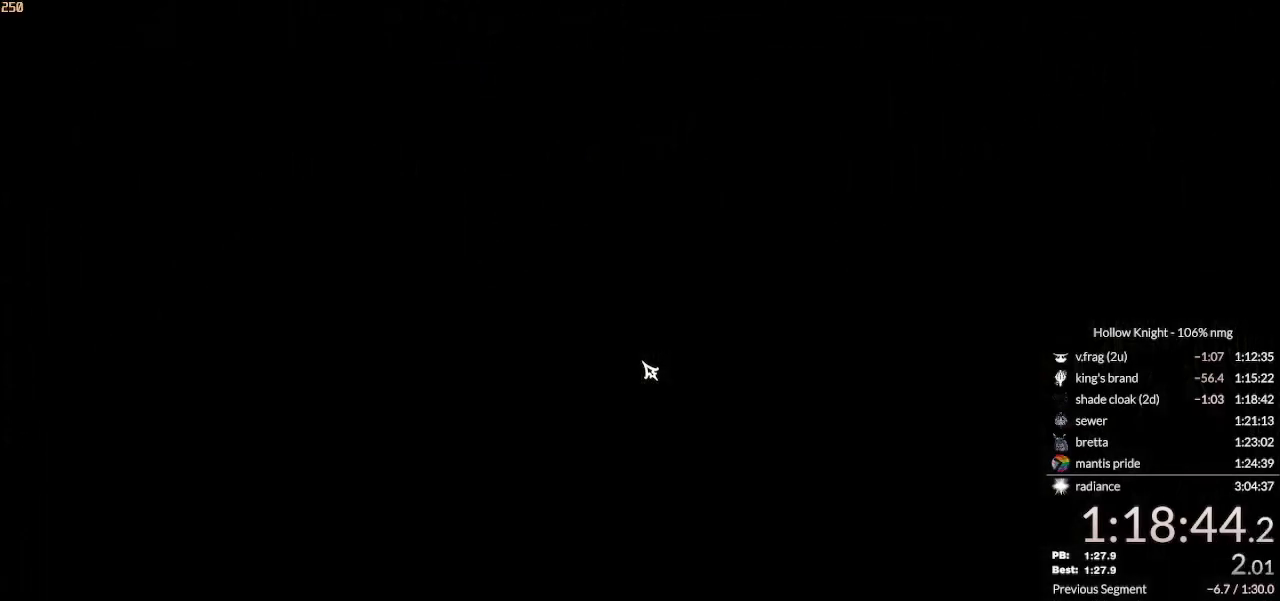
{"keys": ["left"], "events": [[33, "return", "down"], [100, "left", "up"], [100, "return", "up"], [167, "left", "down"], [200, "return", "down"], [267, "left", "up"], [267, "return", "up"], [333, "left", "down"], [367, "return", "down"], [433, "left", "up"], [433, "return", "up"], [500, "left", "down"]]}
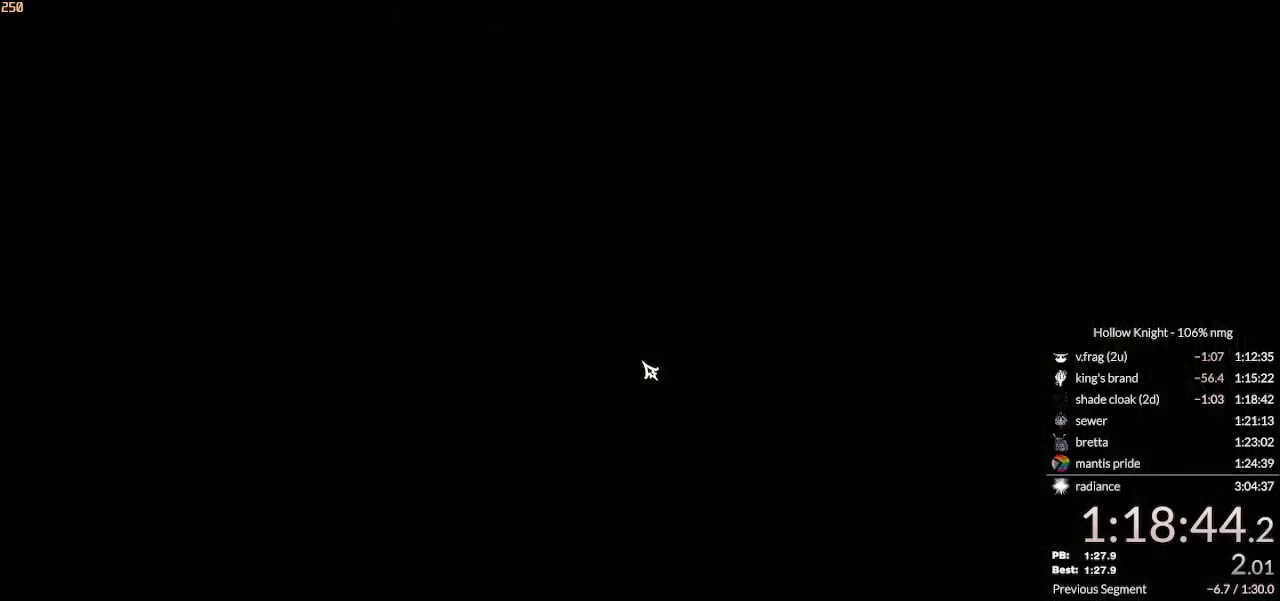
{"keys": ["left"], "events": [[33, "return", "down"], [100, "left", "up"], [100, "return", "up"], [167, "left", "down"], [200, "return", "down"], [233, "left", "up"], [267, "return", "up"], [300, "left", "down"], [333, "return", "down"], [400, "left", "up"], [400, "return", "up"], [467, "left", "down"]]}
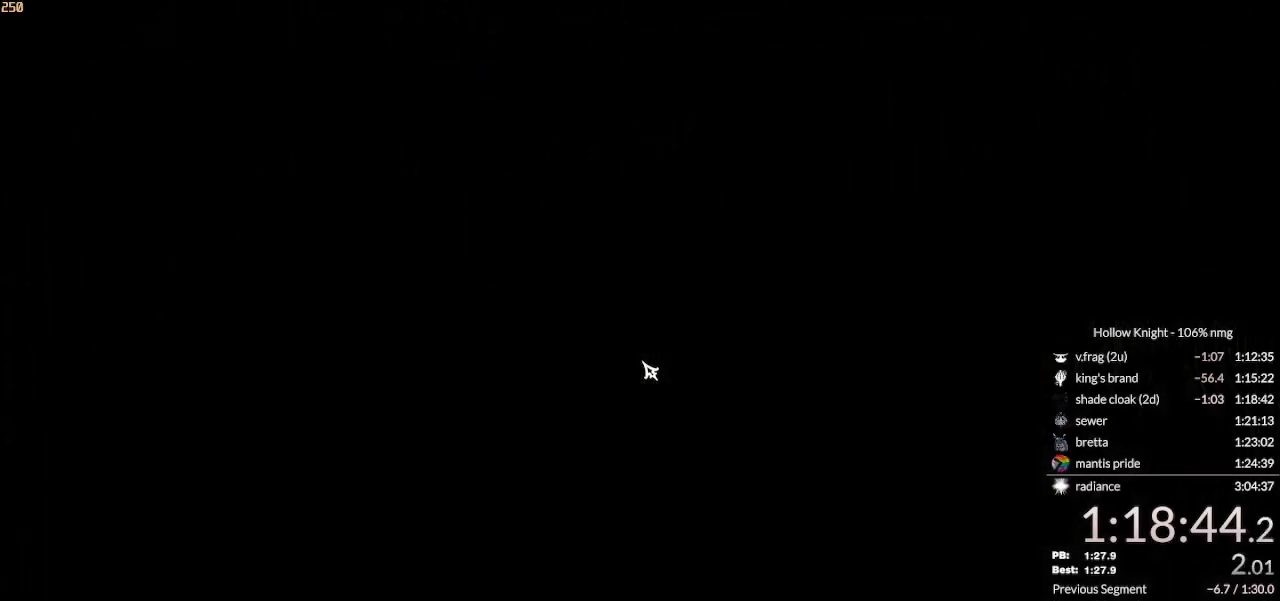
{"keys": ["left", "return"], "events": [[33, "return", "down"], [67, "left", "up"], [67, "return", "up"], [133, "left", "down"], [200, "return", "down"], [233, "left", "up"], [233, "return", "up"], [300, "left", "down"], [367, "return", "down"], [400, "left", "up"], [400, "return", "up"], [467, "left", "down"], [500, "return", "down"]]}
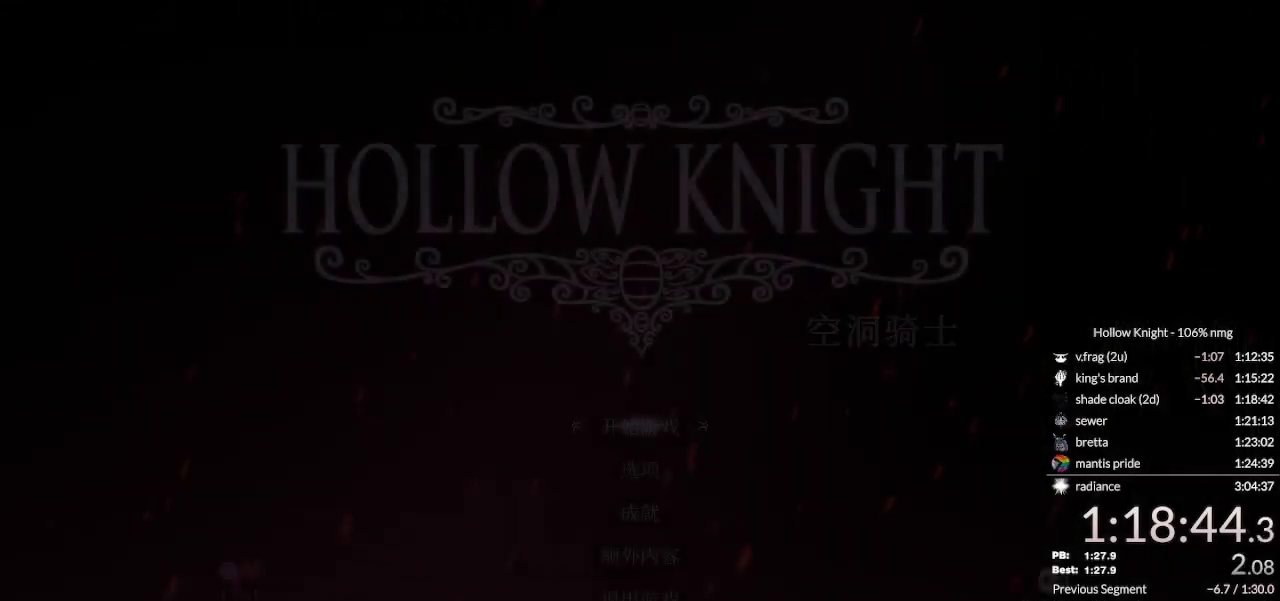
{"keys": ["return"], "events": [[33, "left", "up"], [67, "return", "up"], [100, "left", "down"], [133, "return", "down"], [200, "left", "up"], [200, "return", "up"], [267, "left", "down"], [300, "return", "down"], [367, "left", "up"], [367, "return", "up"], [433, "left", "down"], [467, "return", "down"], [500, "left", "up"]]}
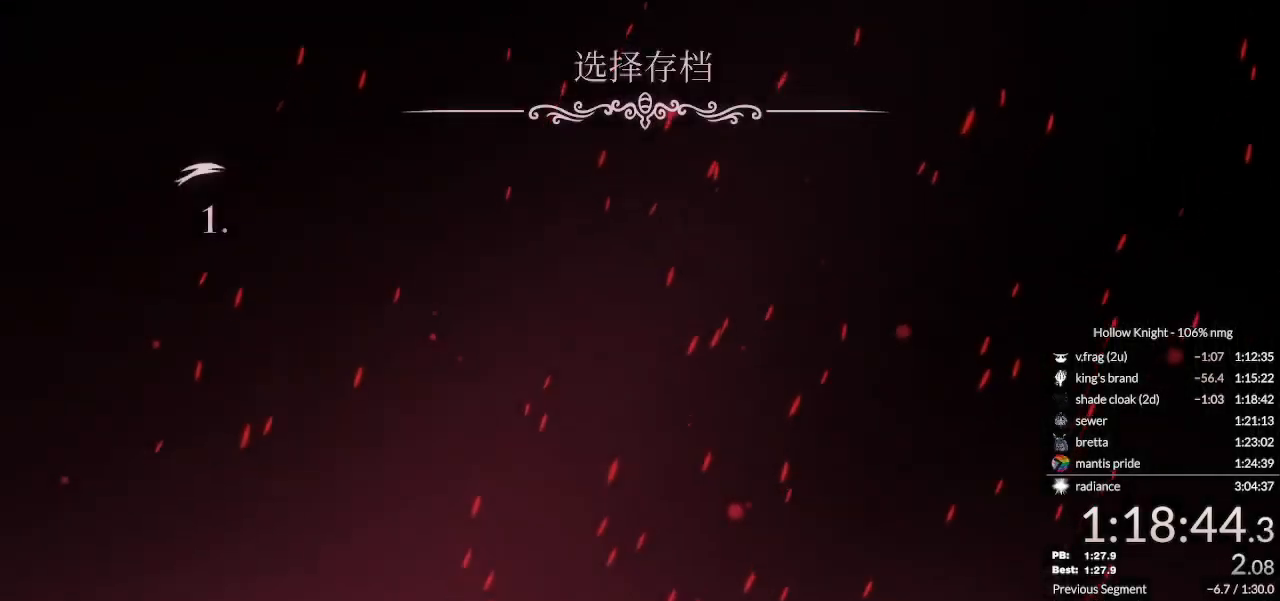
{"keys": [], "events": [[33, "return", "up"], [67, "left", "down"], [133, "return", "down"], [167, "left", "up"], [200, "left", "down"], [200, "return", "up"], [267, "return", "down"], [333, "left", "up"], [333, "return", "up"], [400, "left", "down"], [467, "left", "up"]]}
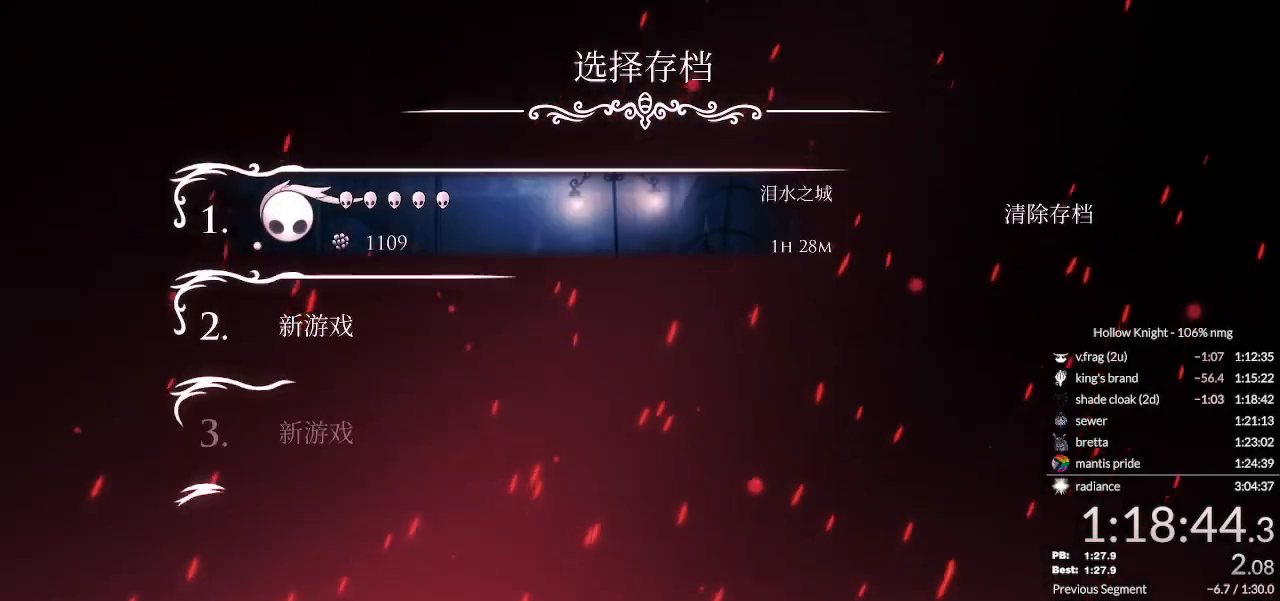
{"keys": ["left"], "events": [[33, "left", "down"], [67, "return", "down"], [133, "left", "up"], [133, "return", "up"], [167, "left", "down"], [267, "left", "up"], [333, "left", "down"], [400, "left", "up"], [467, "left", "down"]]}
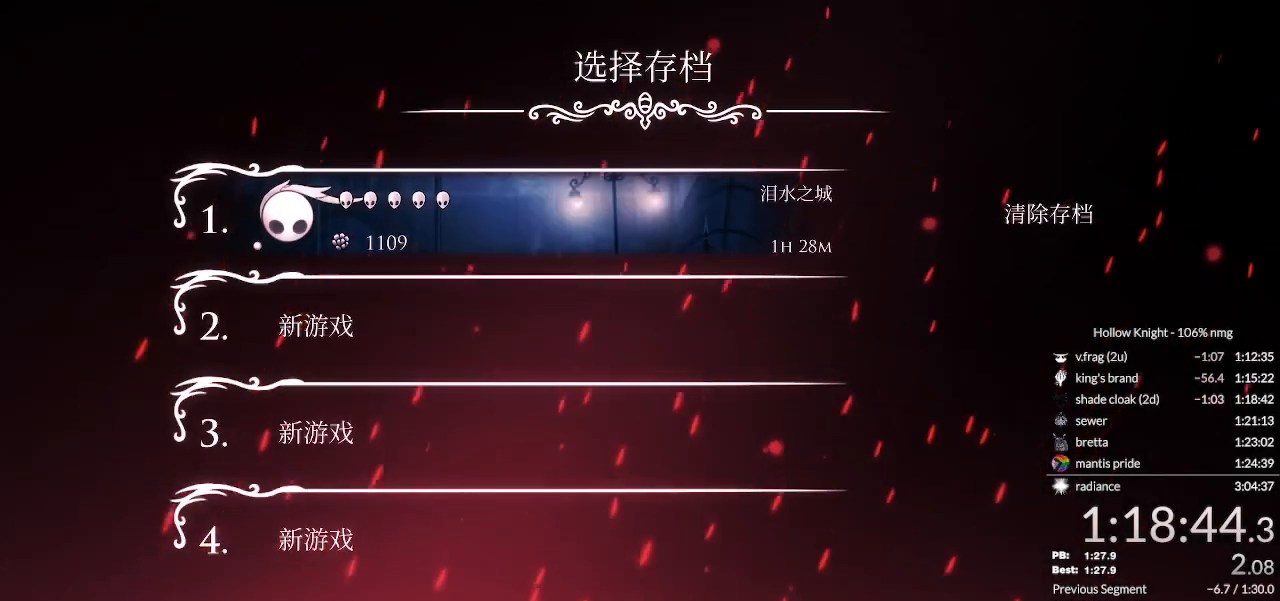
{"keys": [], "events": [[33, "left", "up"], [100, "left", "down"], [133, "return", "down"], [200, "left", "up"], [200, "return", "up"], [233, "left", "down"], [333, "left", "up"], [367, "left", "down"], [467, "left", "up"]]}
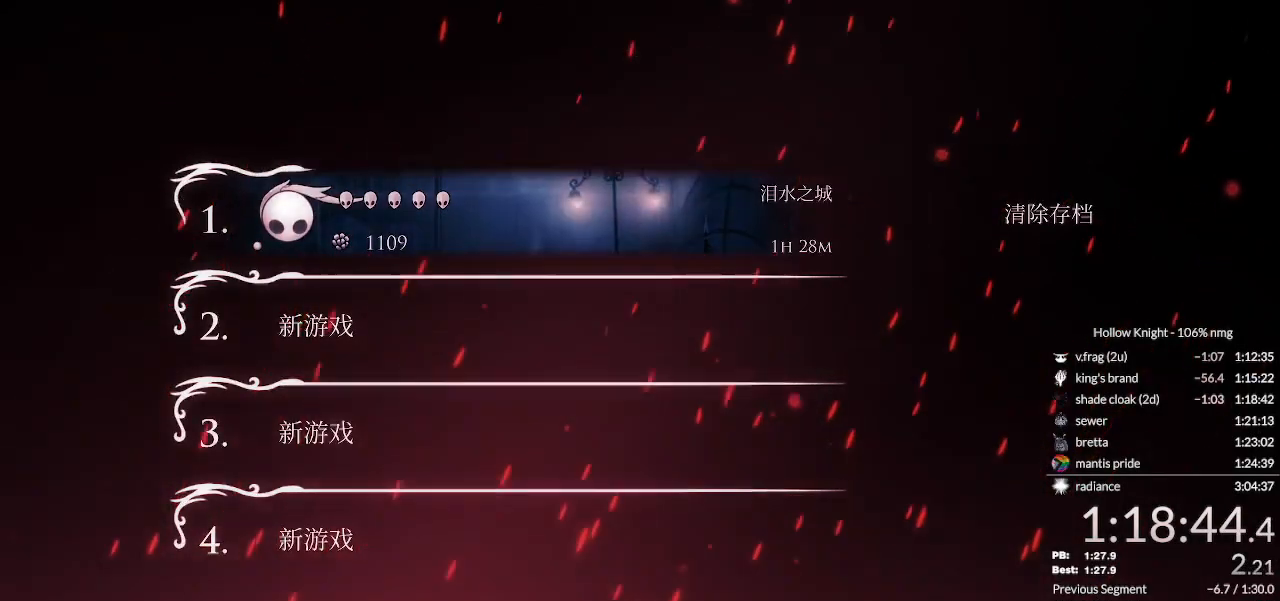
{"keys": [], "events": [[33, "left", "down"], [67, "return", "down"], [100, "left", "up"], [133, "left", "down"], [133, "return", "up"], [200, "return", "down"], [233, "left", "up"], [300, "return", "up"]]}
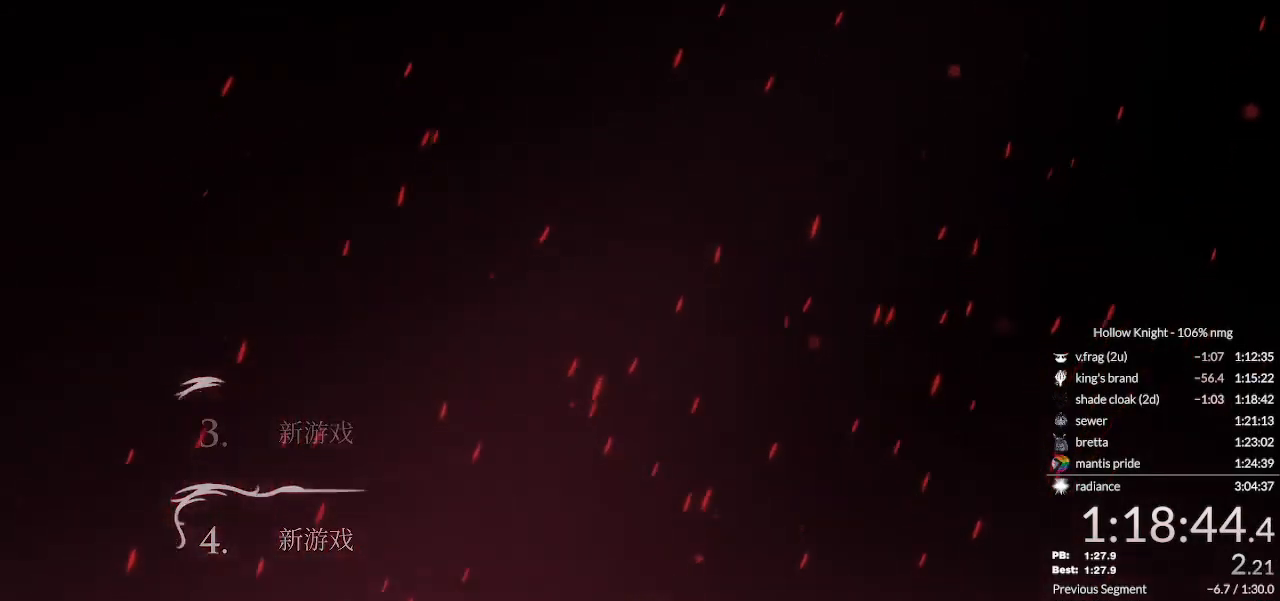
{"keys": [], "events": []}
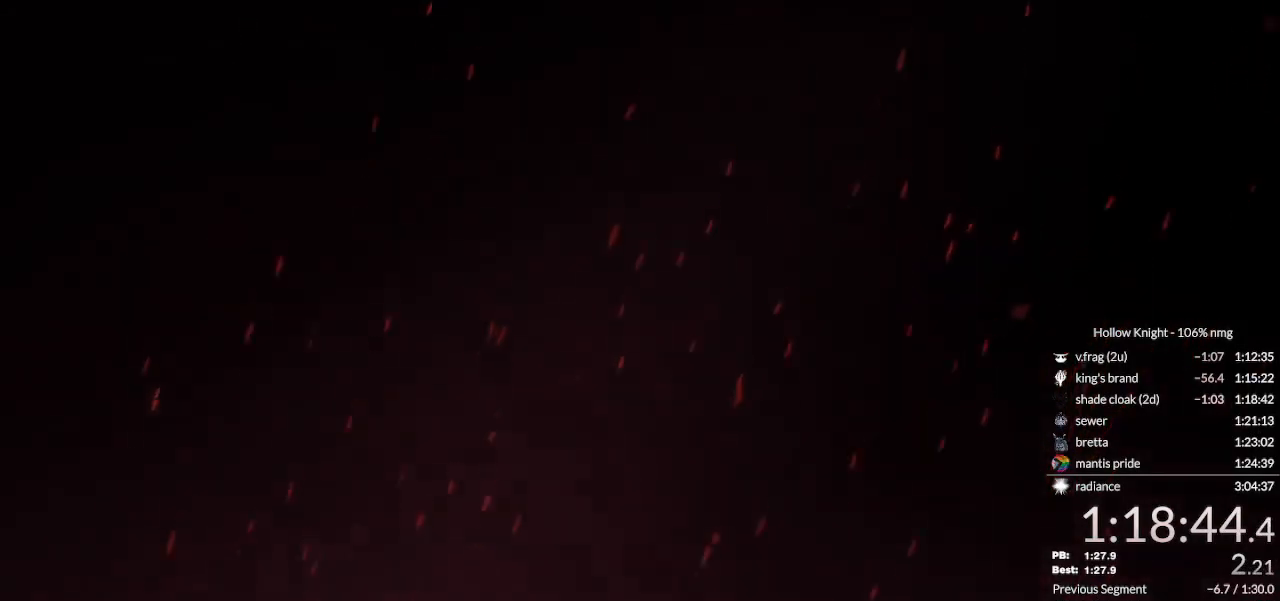
{"keys": [], "events": []}